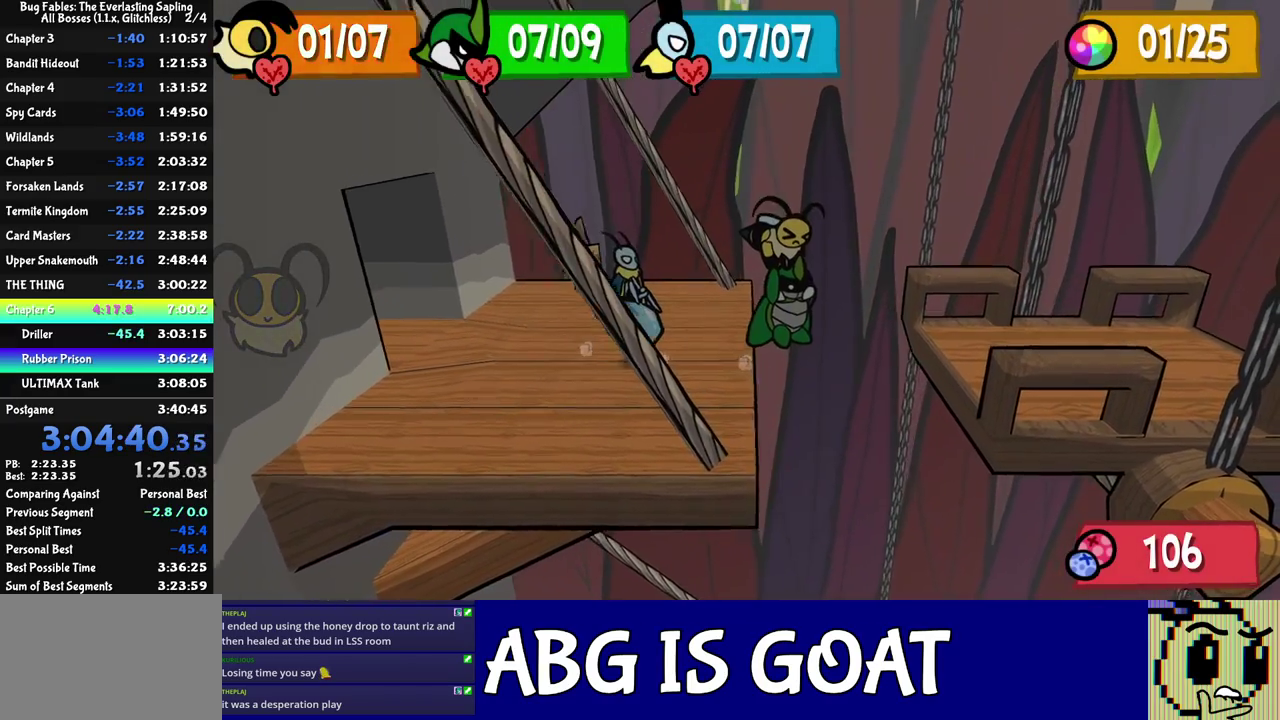
Gameplay with a controller (Nintendo layout); each line is a JSON object with the inputs held at the frame after it. "events" lists button and stick changes between this image and that frame as [ms after this image, input, new state], when the widget could be followed in between. Not read: A B L1 L3 R1 R3.
{"buttons": ["C_RIGHT"], "left_stick": "right", "events": [[117, "C_UP", "down"], [217, "C_UP", "up"]]}
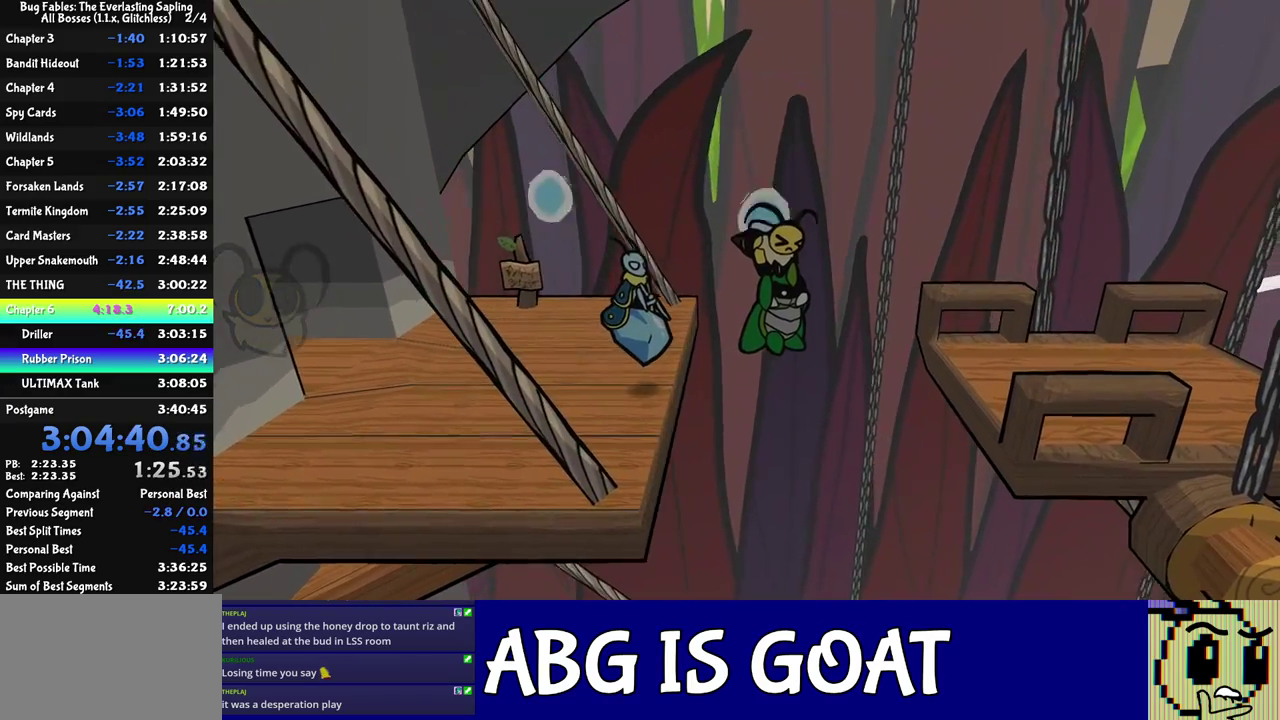
{"buttons": ["C_RIGHT"], "left_stick": "right", "events": []}
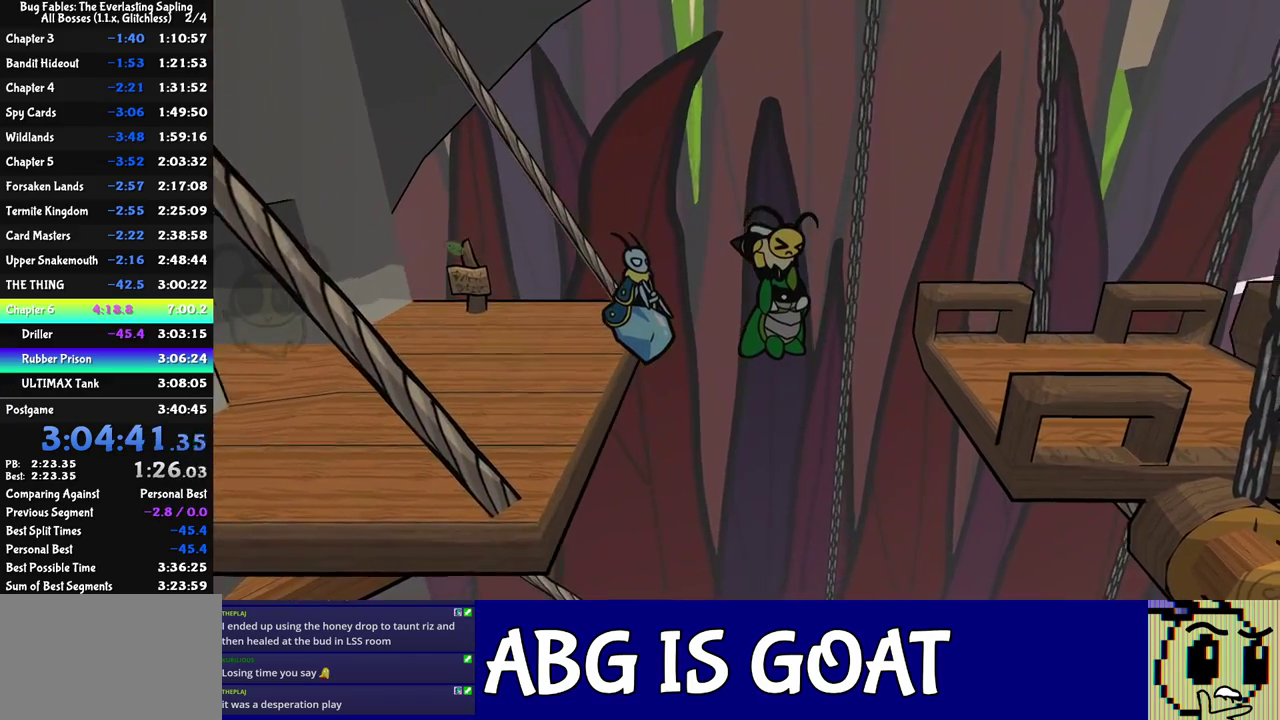
{"buttons": ["C_RIGHT"], "left_stick": "right", "events": []}
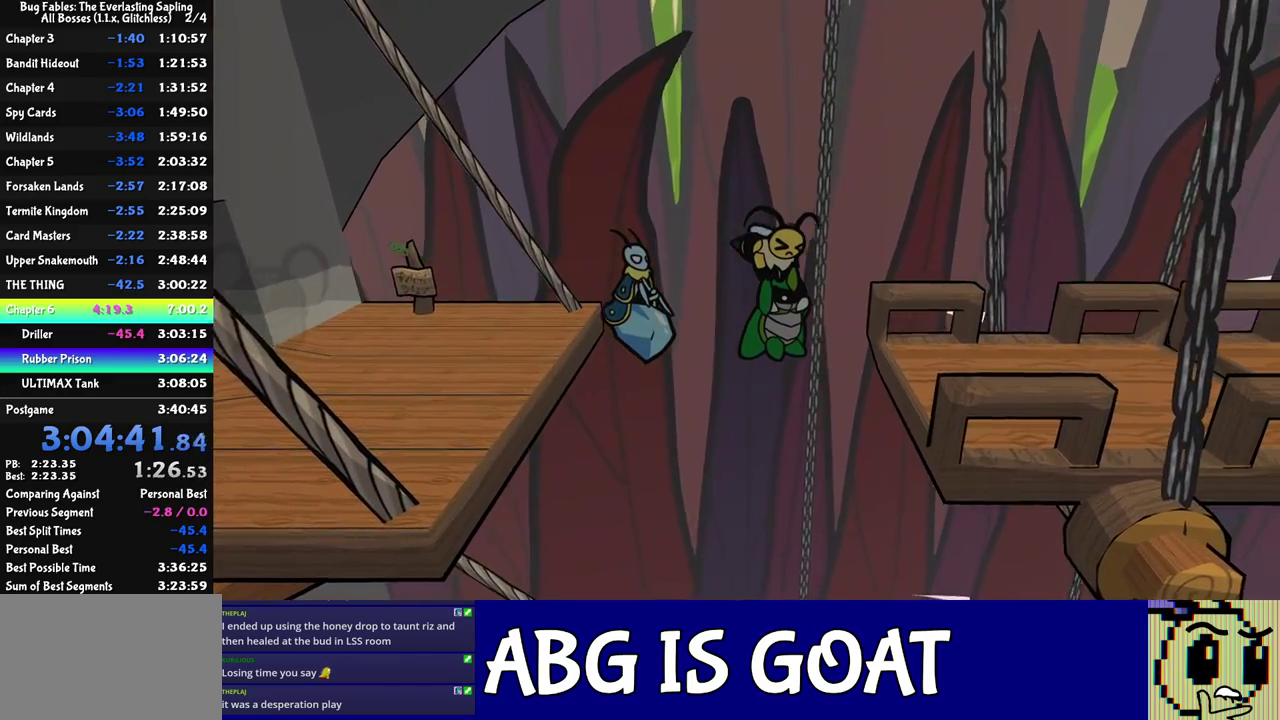
{"buttons": [], "left_stick": "right", "events": [[433, "C_RIGHT", "up"]]}
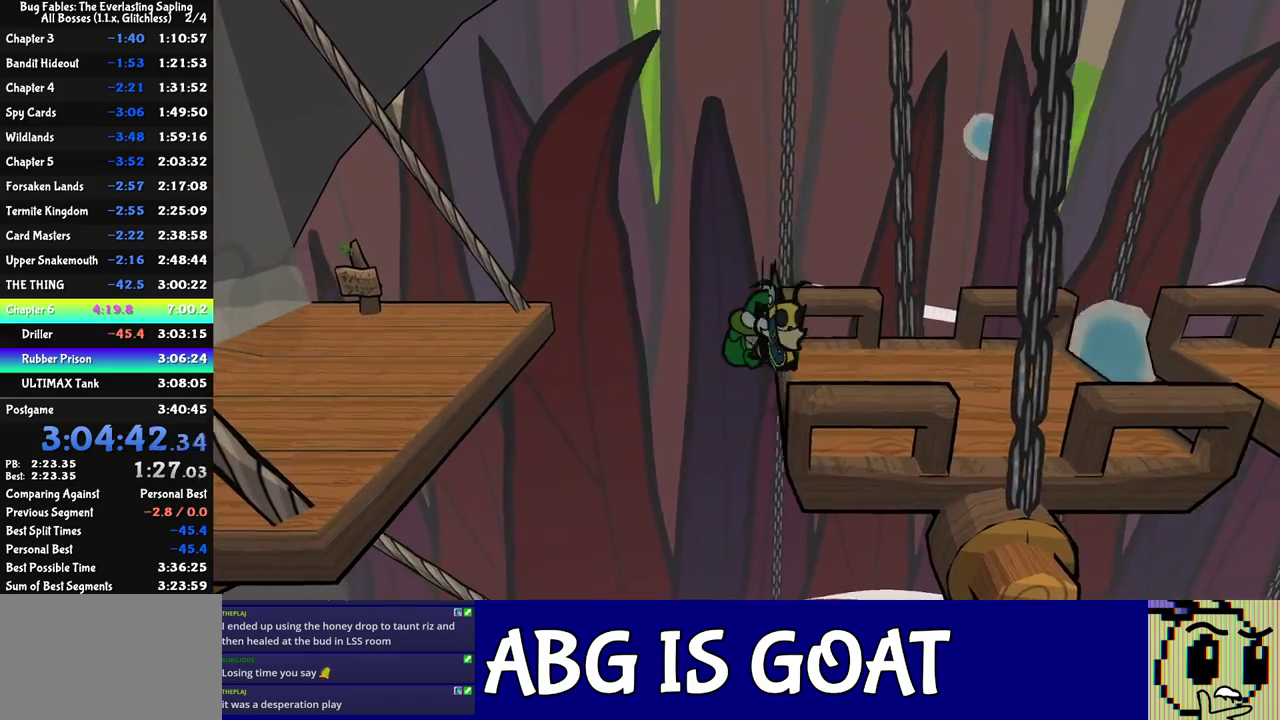
{"buttons": [], "left_stick": "right", "events": []}
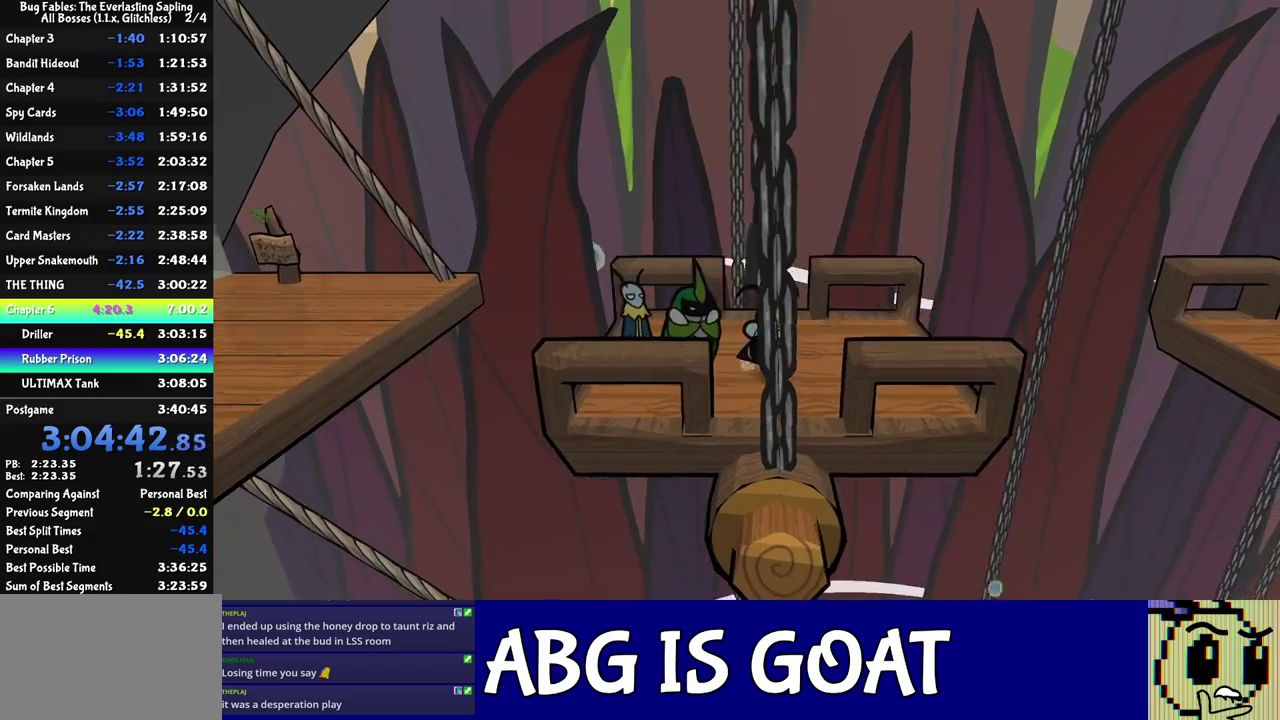
{"buttons": [], "left_stick": "center", "events": [[300, "left_stick", "center"]]}
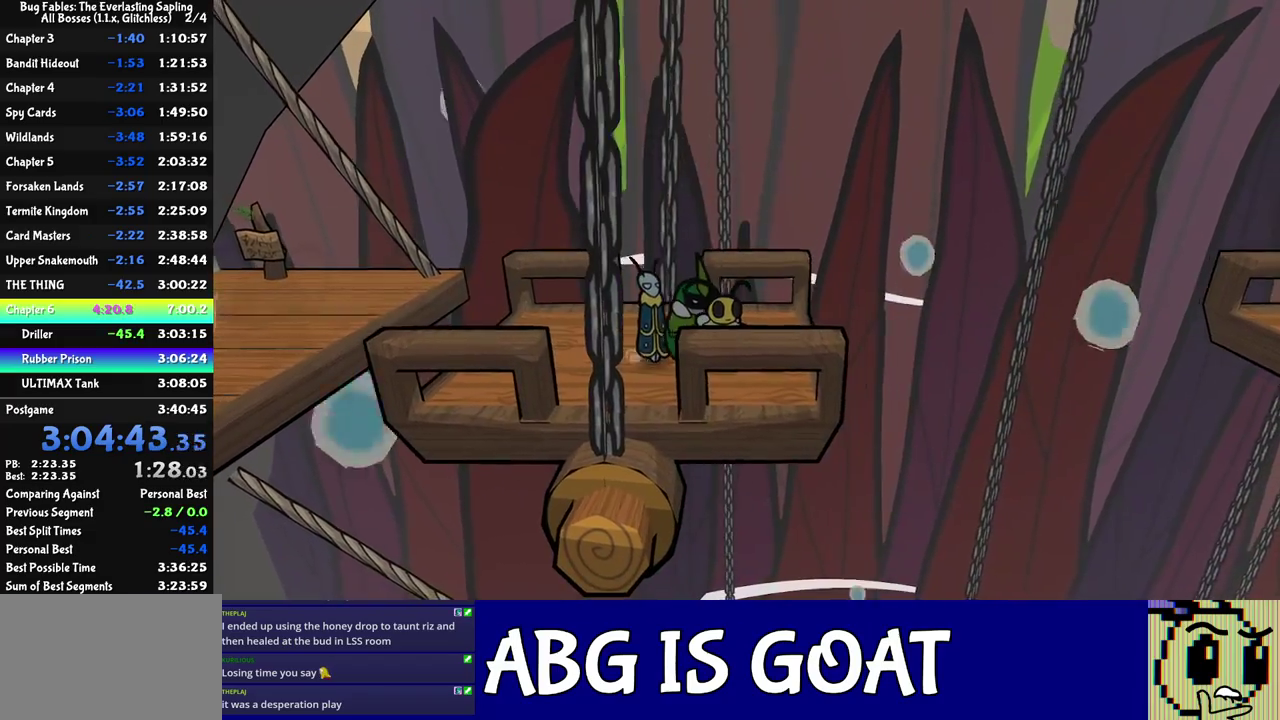
{"buttons": [], "left_stick": "center", "events": []}
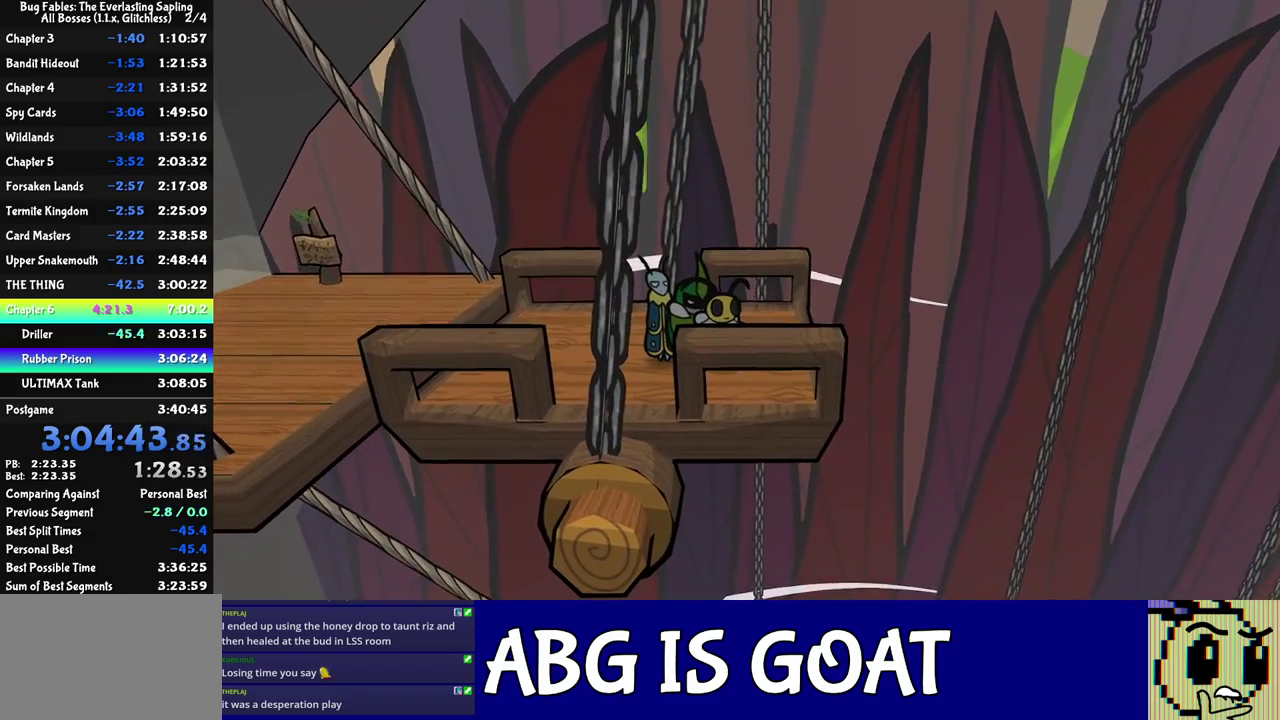
{"buttons": [], "left_stick": "center", "events": [[117, "C_LEFT", "down"], [217, "C_LEFT", "up"]]}
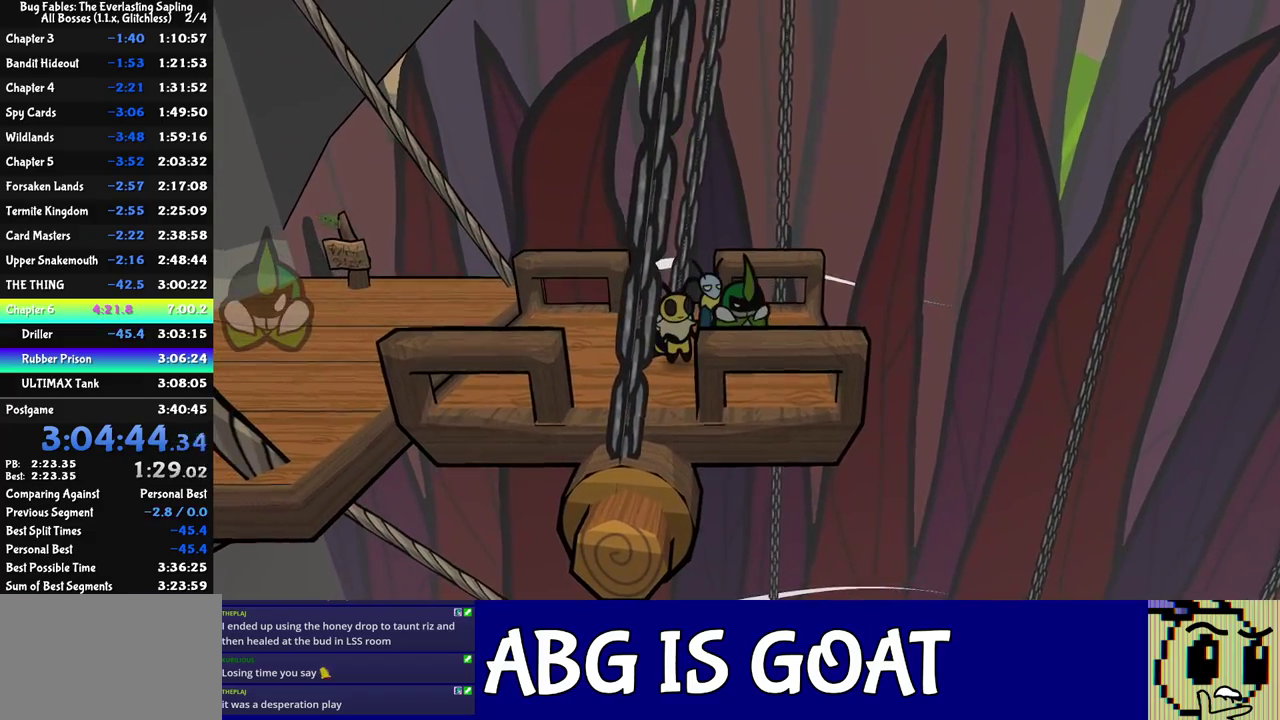
{"buttons": [], "left_stick": "down-right", "events": [[233, "C_UP", "down"], [283, "C_UP", "up"], [333, "C_UP", "down"], [417, "C_UP", "up"], [467, "left_stick", "down-right"]]}
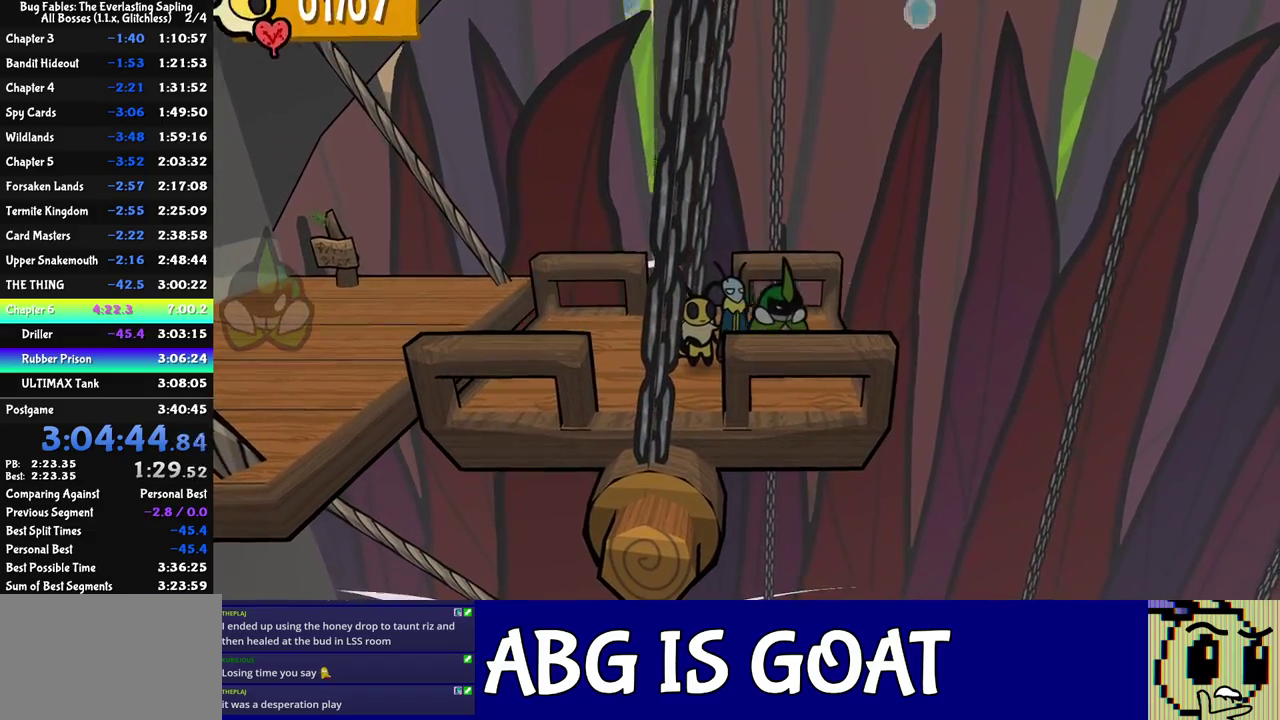
{"buttons": [], "left_stick": "center", "events": [[150, "left_stick", "center"]]}
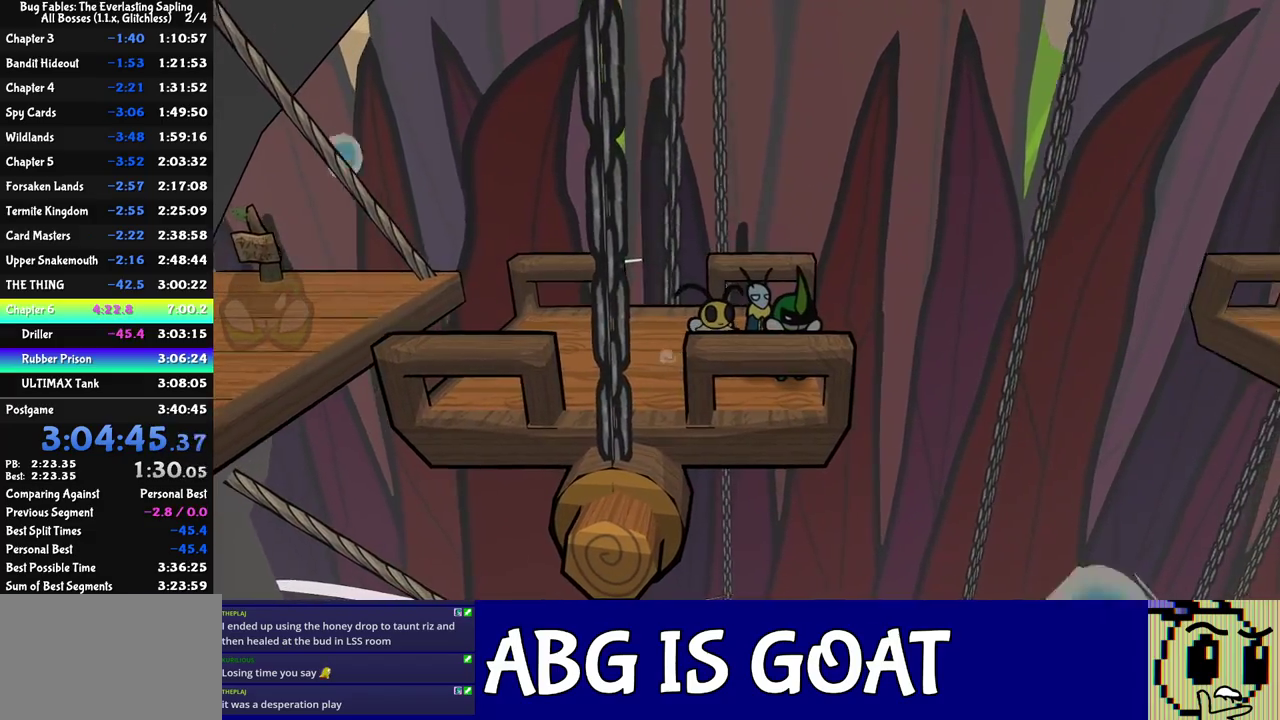
{"buttons": [], "left_stick": "center", "events": []}
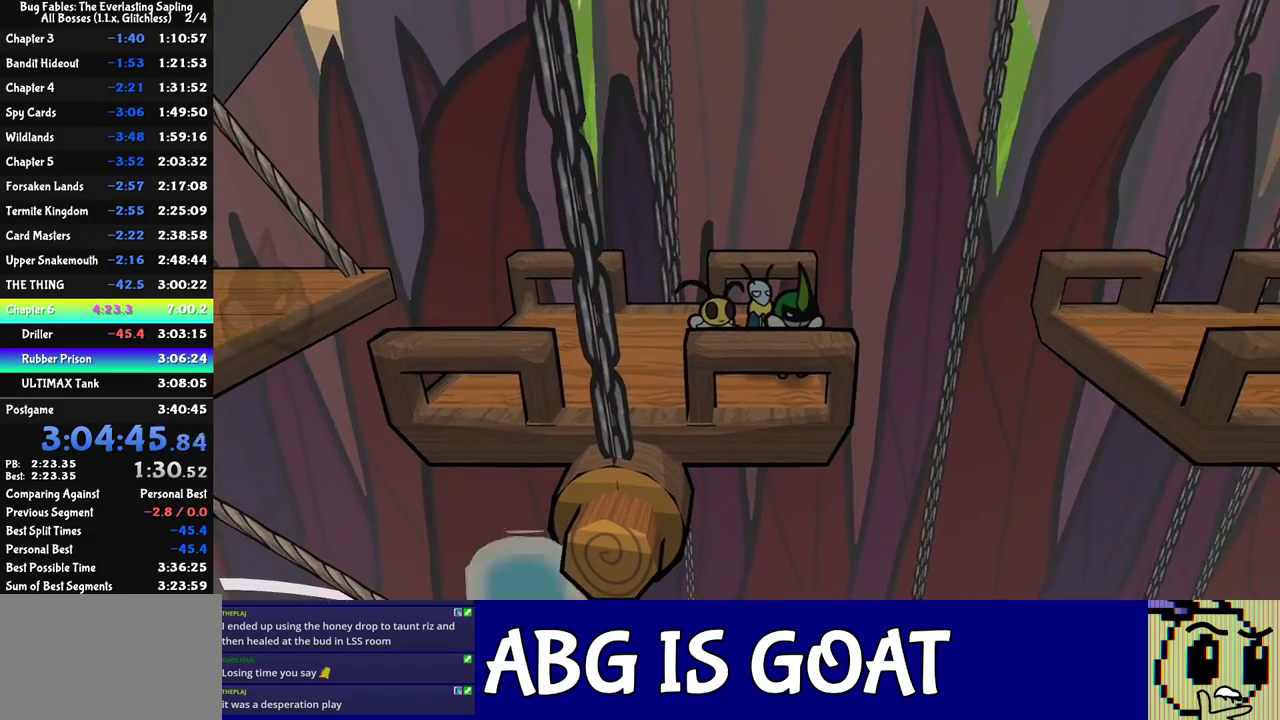
{"buttons": ["C_DOWN"], "left_stick": "right", "events": [[300, "left_stick", "right"], [467, "C_DOWN", "down"]]}
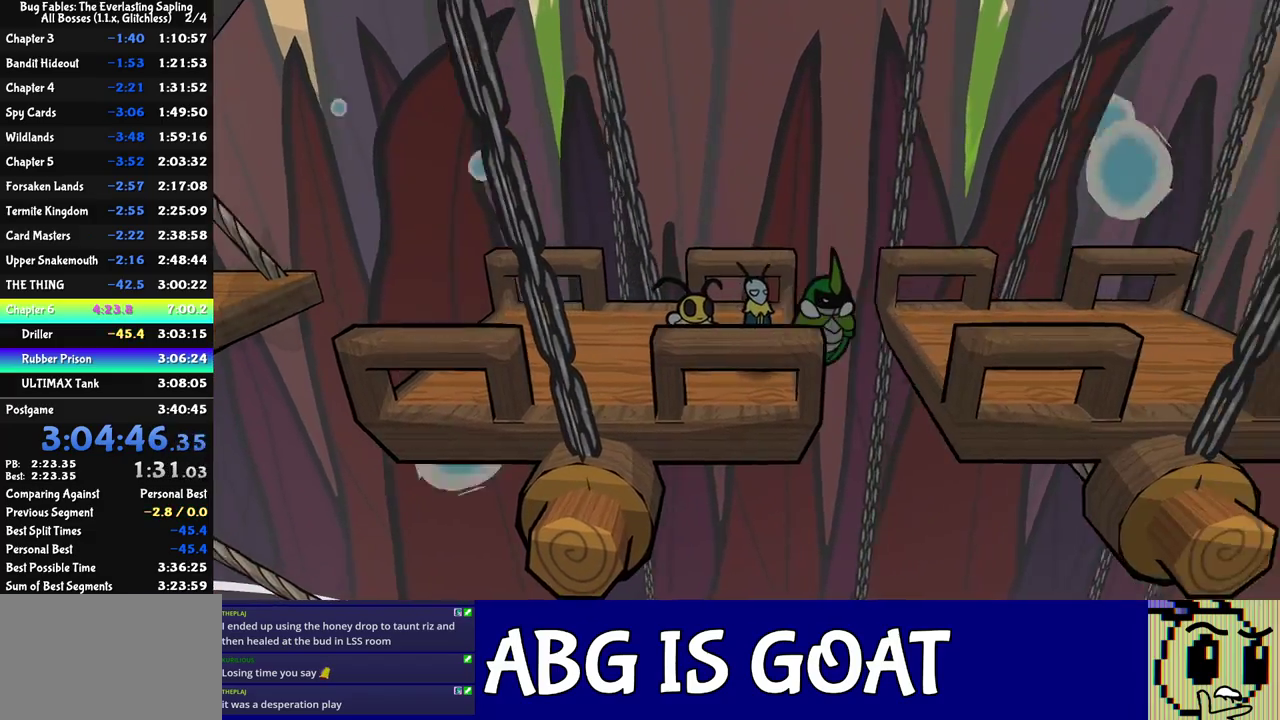
{"buttons": [], "left_stick": "right", "events": [[200, "C_DOWN", "up"]]}
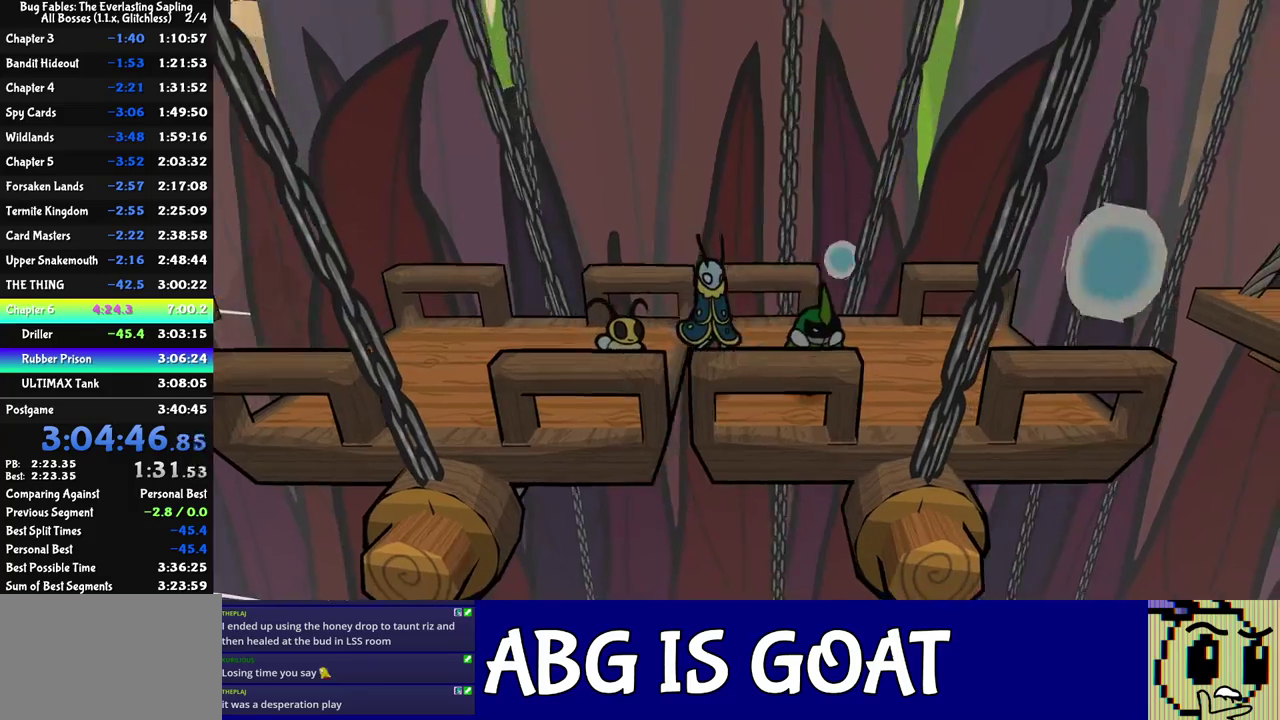
{"buttons": [], "left_stick": "down-right", "events": [[483, "left_stick", "down-right"]]}
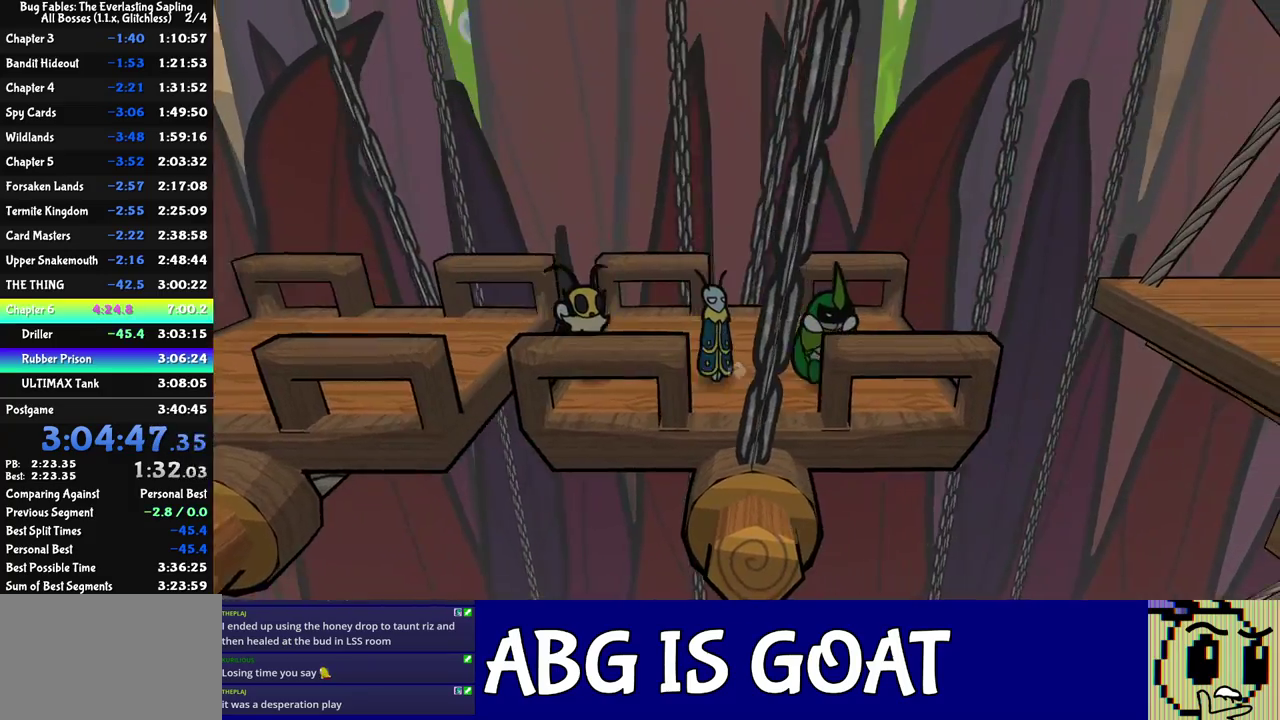
{"buttons": [], "left_stick": "right", "events": [[83, "C_DOWN", "down"], [383, "C_DOWN", "up"], [467, "left_stick", "right"]]}
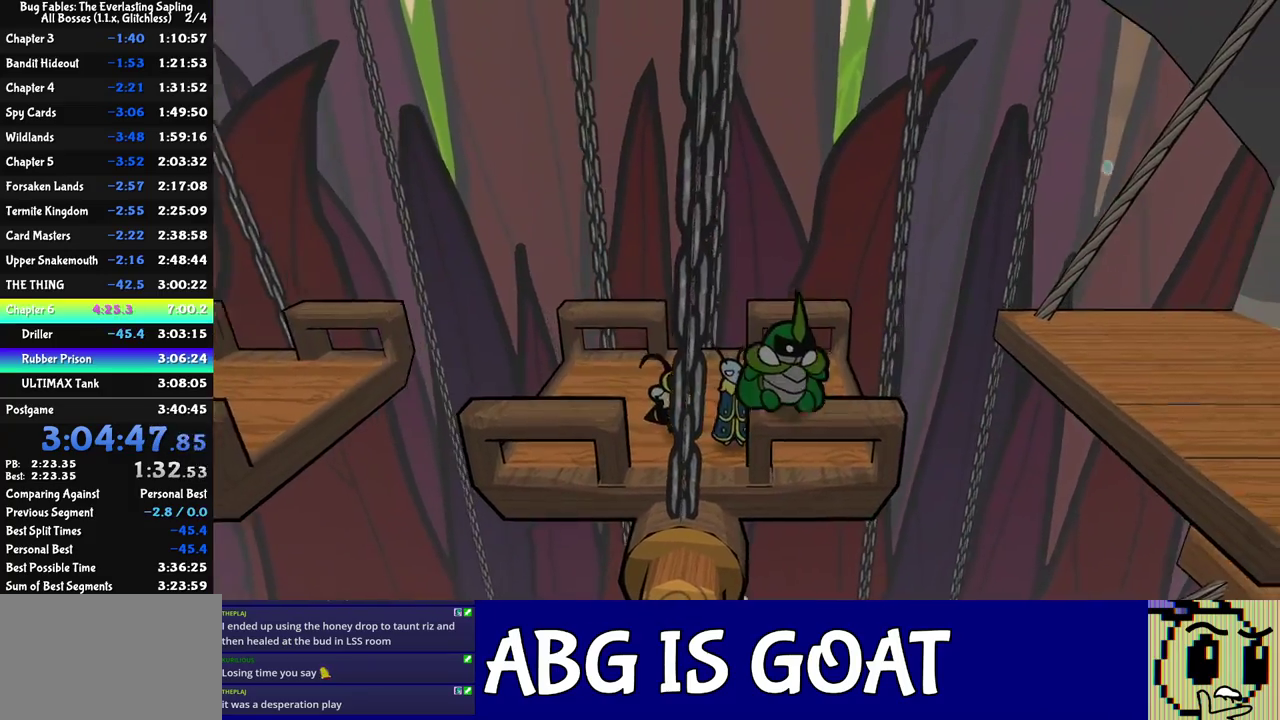
{"buttons": [], "left_stick": "up-right", "events": [[33, "C_RIGHT", "down"], [100, "C_RIGHT", "up"], [150, "C_RIGHT", "down"], [217, "C_RIGHT", "up"], [267, "C_RIGHT", "down"], [333, "C_RIGHT", "up"], [467, "left_stick", "up-right"]]}
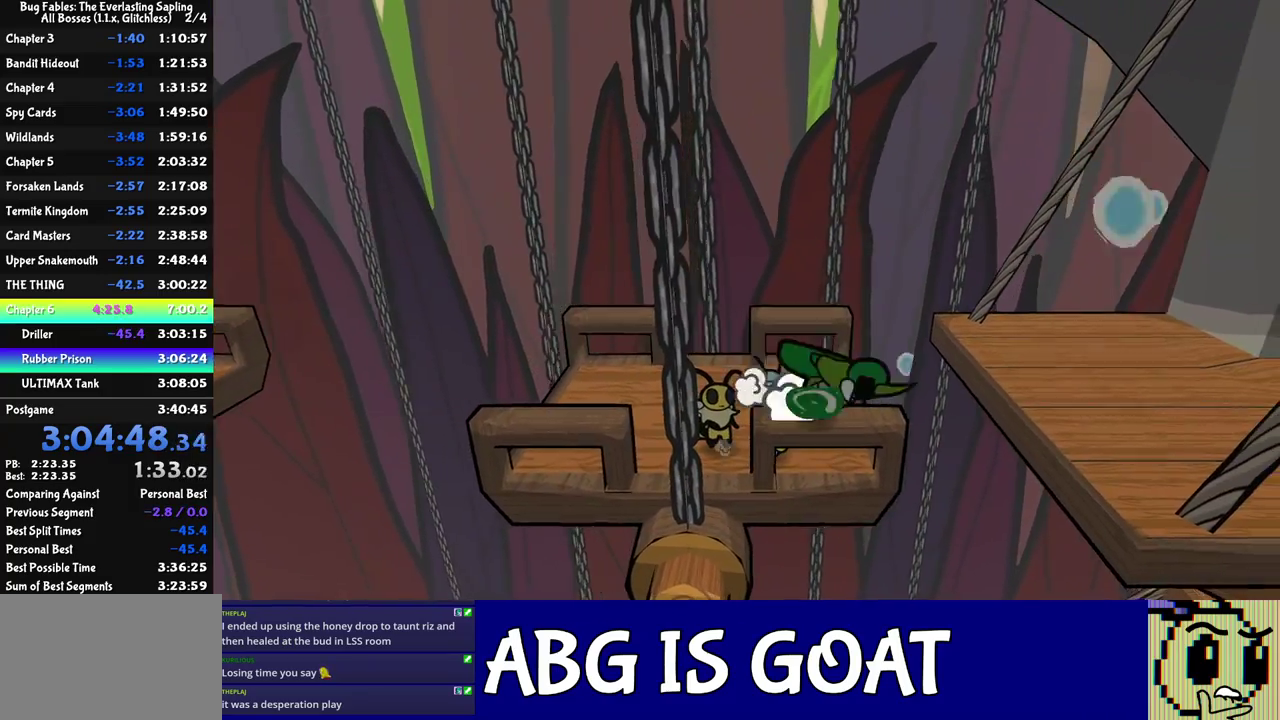
{"buttons": [], "left_stick": "up-right", "events": []}
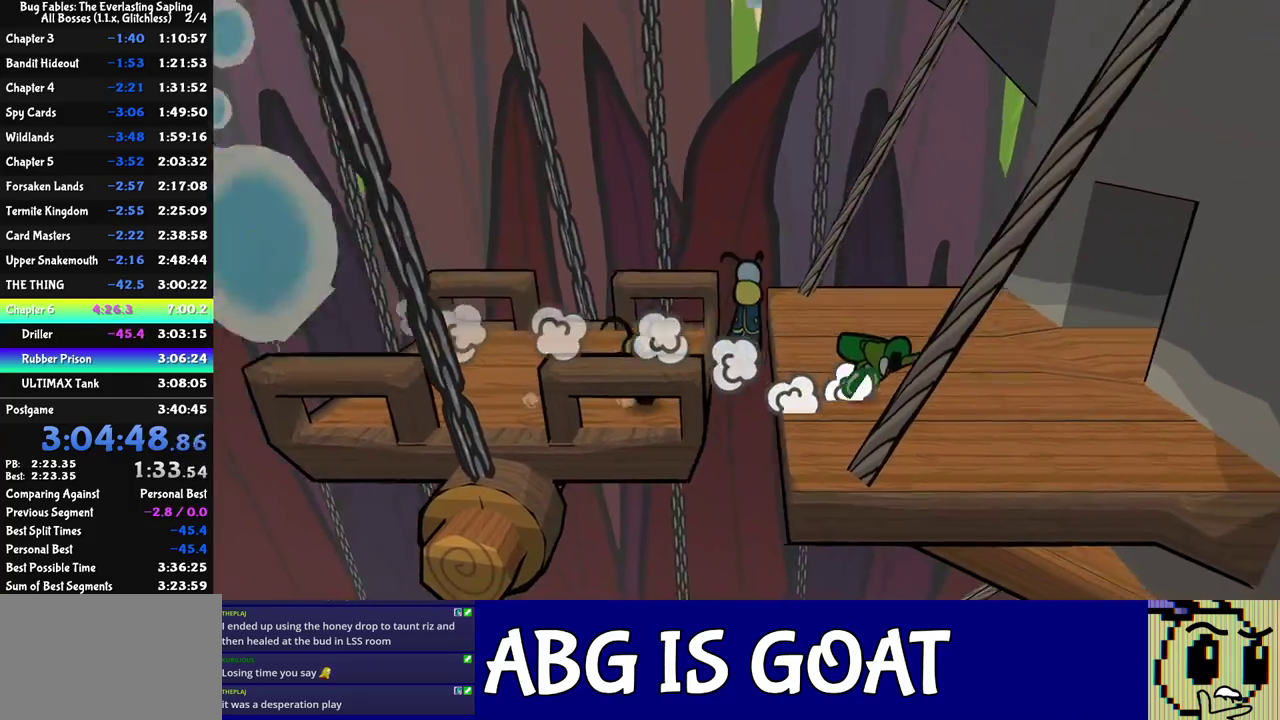
{"buttons": [], "left_stick": "down-right", "events": [[133, "left_stick", "right"], [217, "left_stick", "down-right"]]}
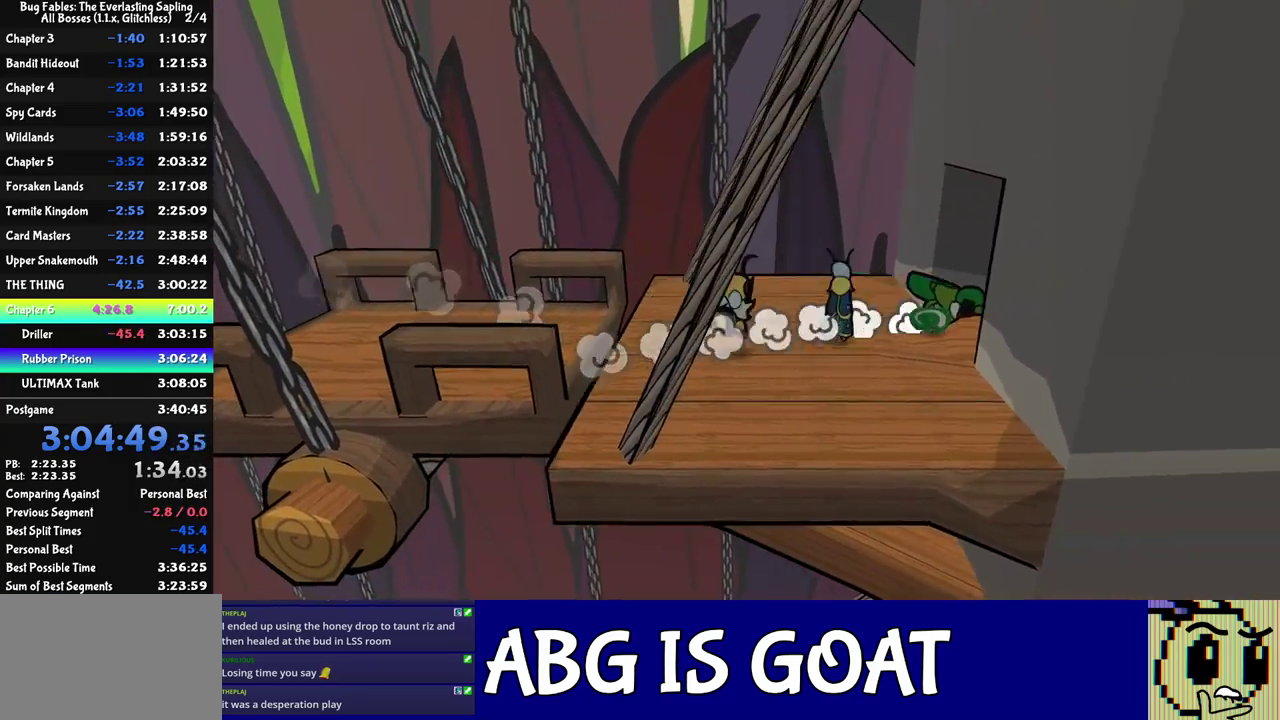
{"buttons": [], "left_stick": "center", "events": [[283, "left_stick", "center"]]}
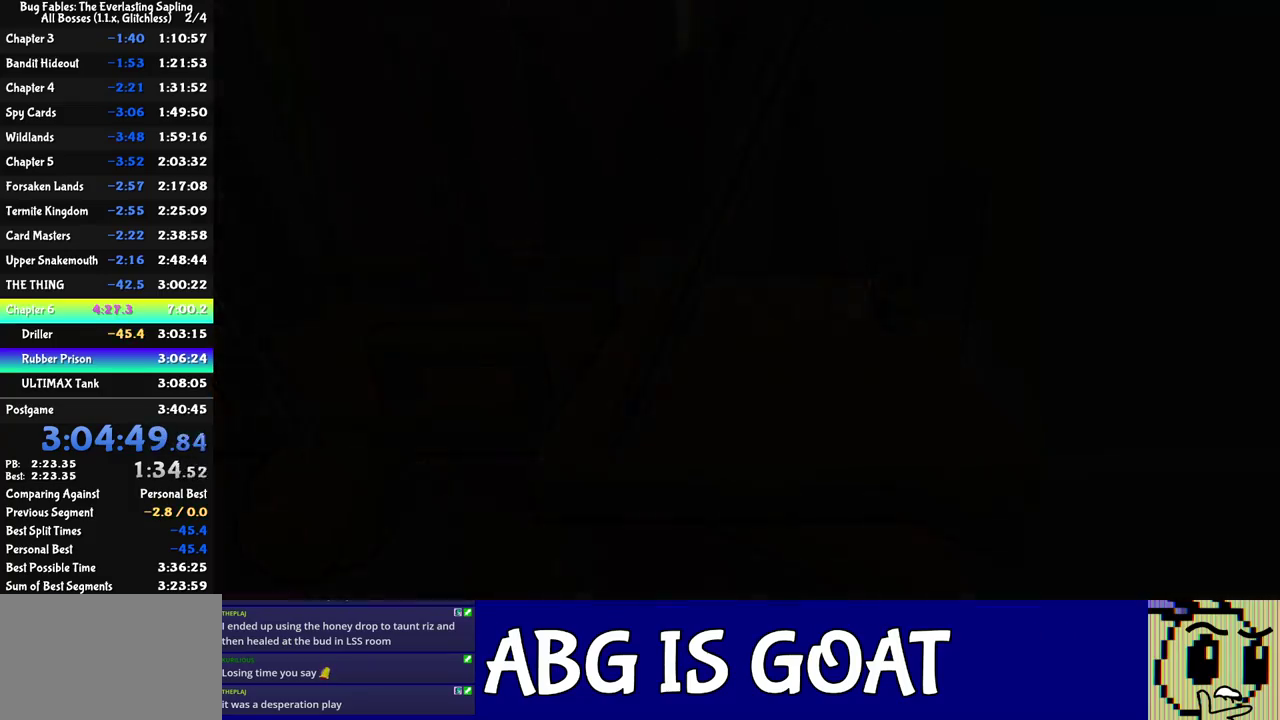
{"buttons": [], "left_stick": "down-right", "events": [[283, "left_stick", "down-right"]]}
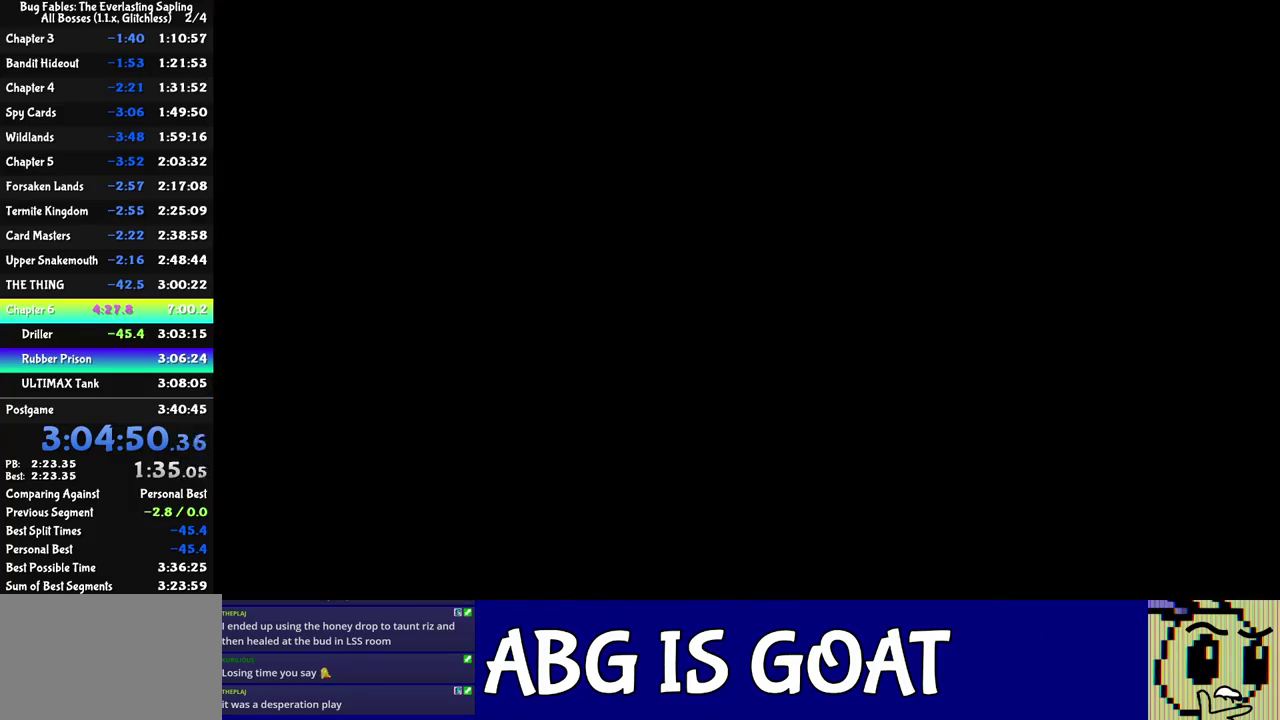
{"buttons": [], "left_stick": "down-right", "events": [[50, "C_RIGHT", "down"], [100, "C_RIGHT", "up"], [283, "C_RIGHT", "down"], [333, "C_RIGHT", "up"], [400, "C_RIGHT", "down"], [467, "C_RIGHT", "up"]]}
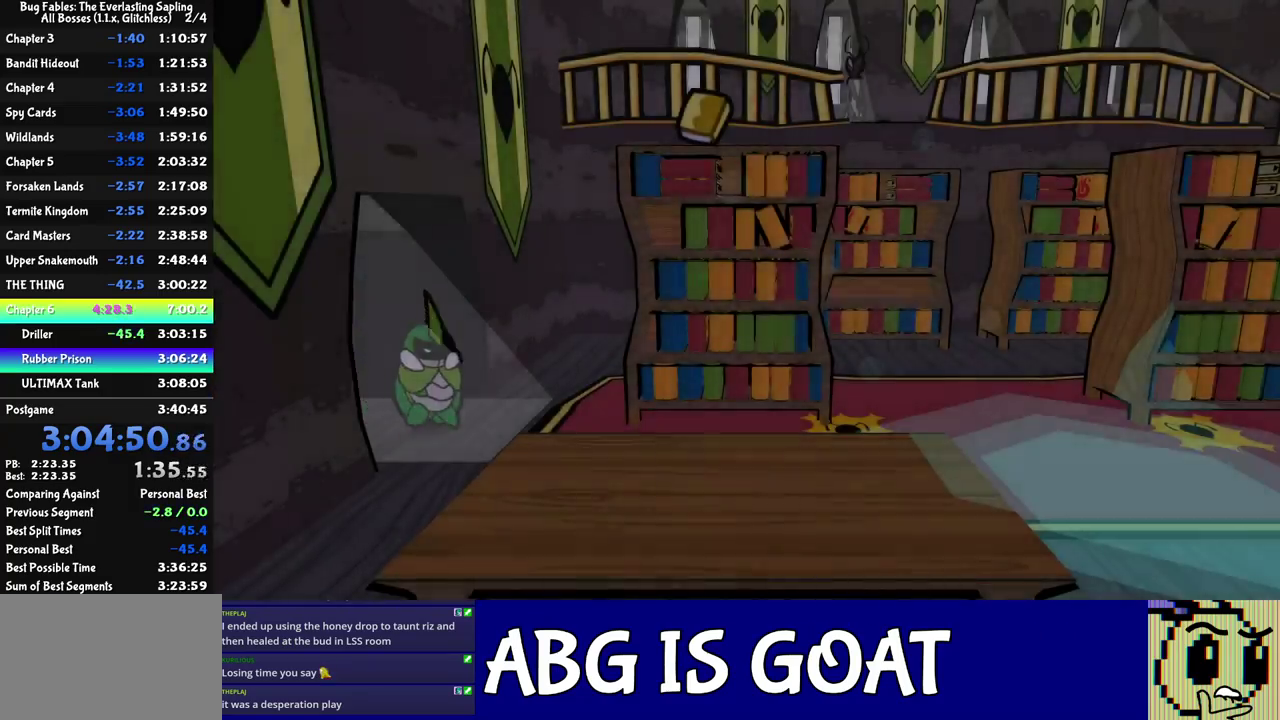
{"buttons": [], "left_stick": "right", "events": [[33, "C_RIGHT", "down"], [83, "C_RIGHT", "up"], [167, "C_RIGHT", "down"], [217, "C_RIGHT", "up"], [267, "C_RIGHT", "down"], [283, "left_stick", "right"], [333, "C_RIGHT", "up"], [383, "C_RIGHT", "down"], [450, "C_RIGHT", "up"]]}
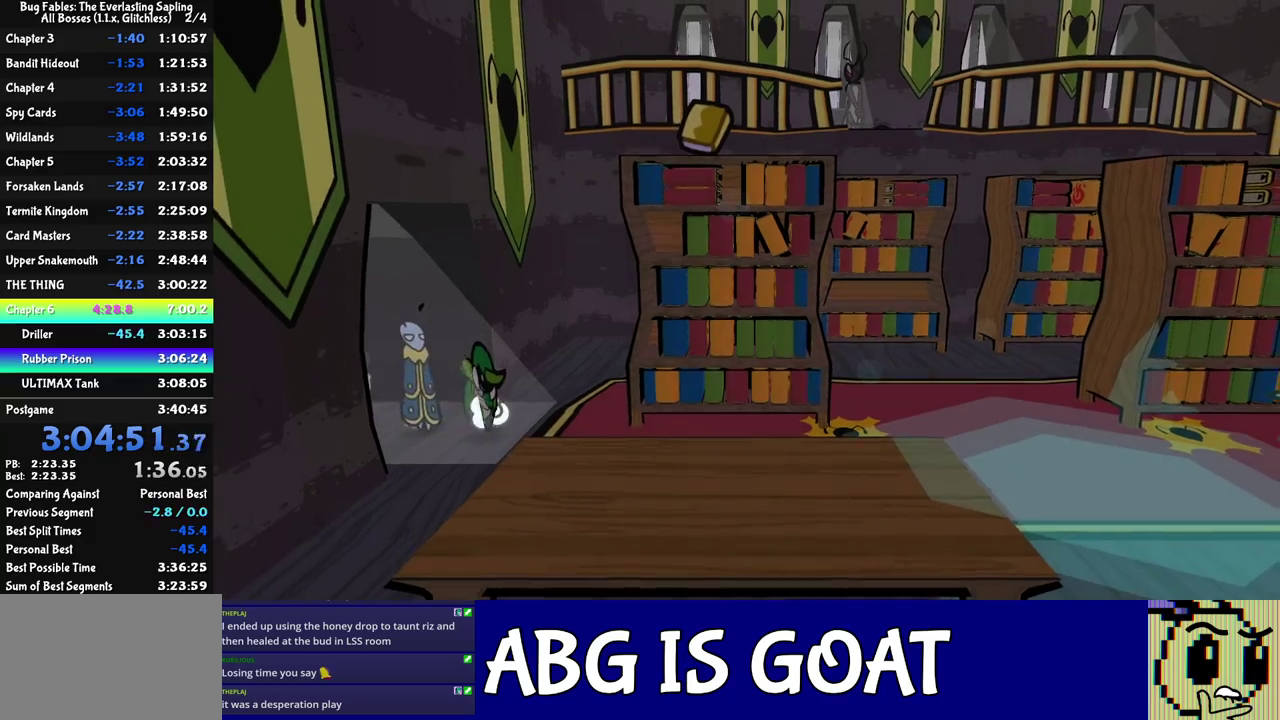
{"buttons": [], "left_stick": "up-right", "events": [[67, "left_stick", "up-right"]]}
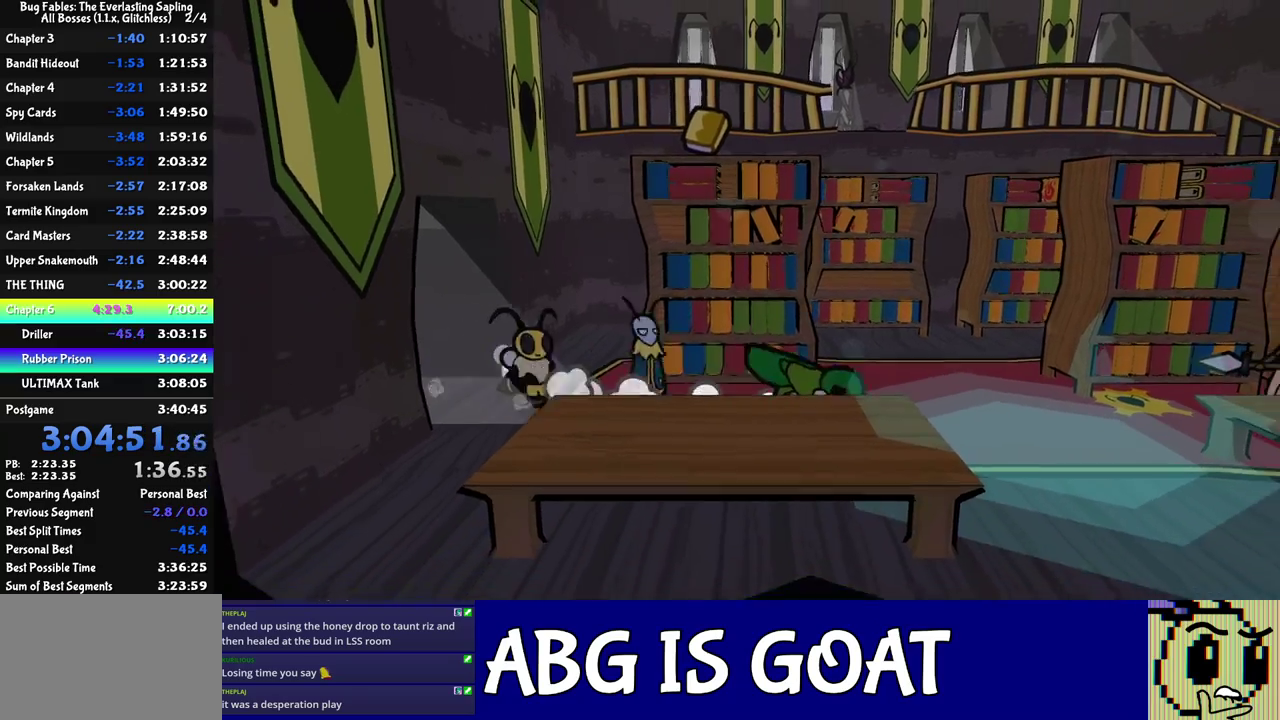
{"buttons": [], "left_stick": "right", "events": [[33, "left_stick", "right"]]}
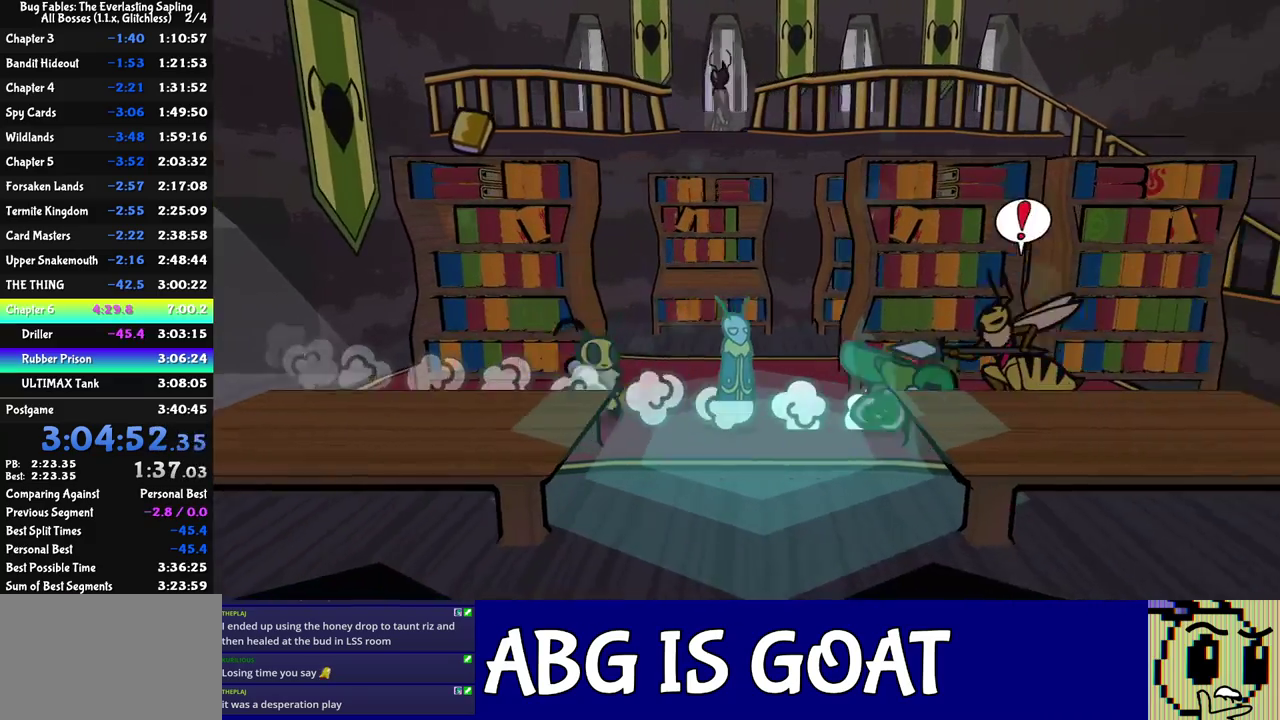
{"buttons": [], "left_stick": "down", "events": [[150, "left_stick", "down-right"], [200, "left_stick", "down"]]}
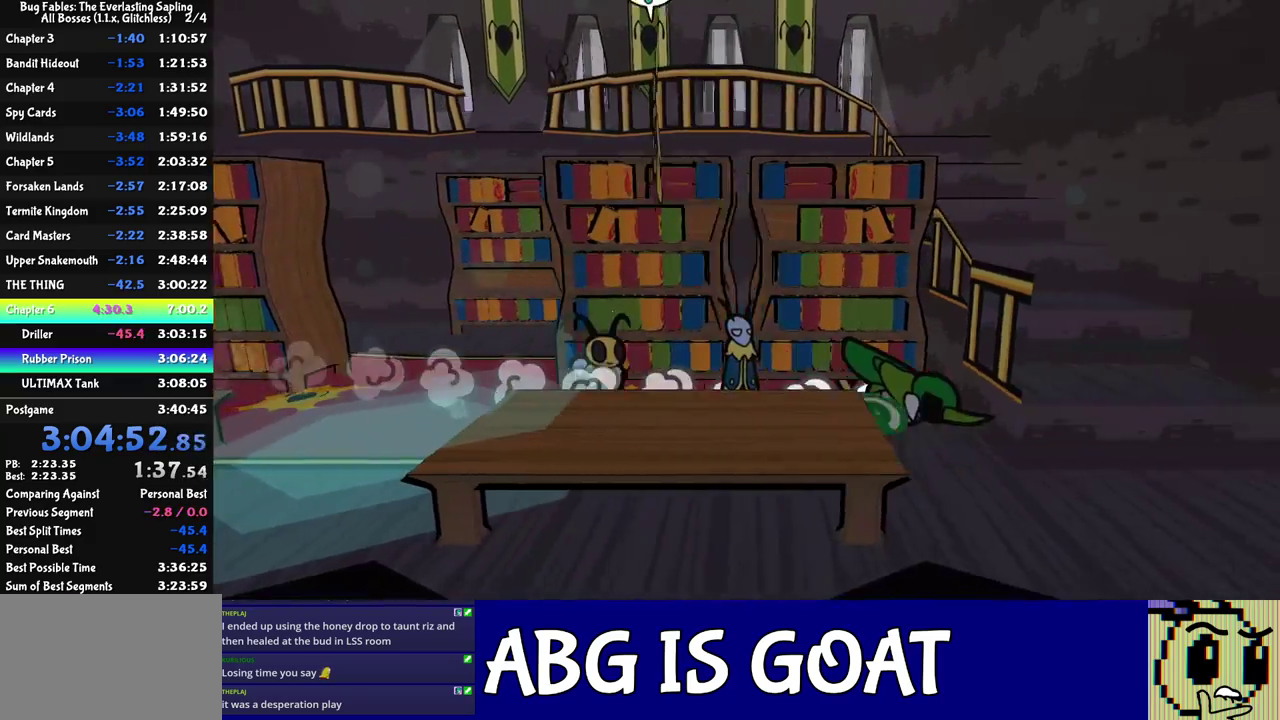
{"buttons": [], "left_stick": "up", "events": [[83, "C_DOWN", "down"], [133, "C_DOWN", "up"], [150, "left_stick", "down-right"], [200, "C_DOWN", "down"], [267, "C_DOWN", "up"], [267, "left_stick", "right"], [317, "C_DOWN", "down"], [317, "left_stick", "up-right"], [383, "C_DOWN", "up"], [450, "C_DOWN", "down"], [500, "C_DOWN", "up"], [500, "left_stick", "up"]]}
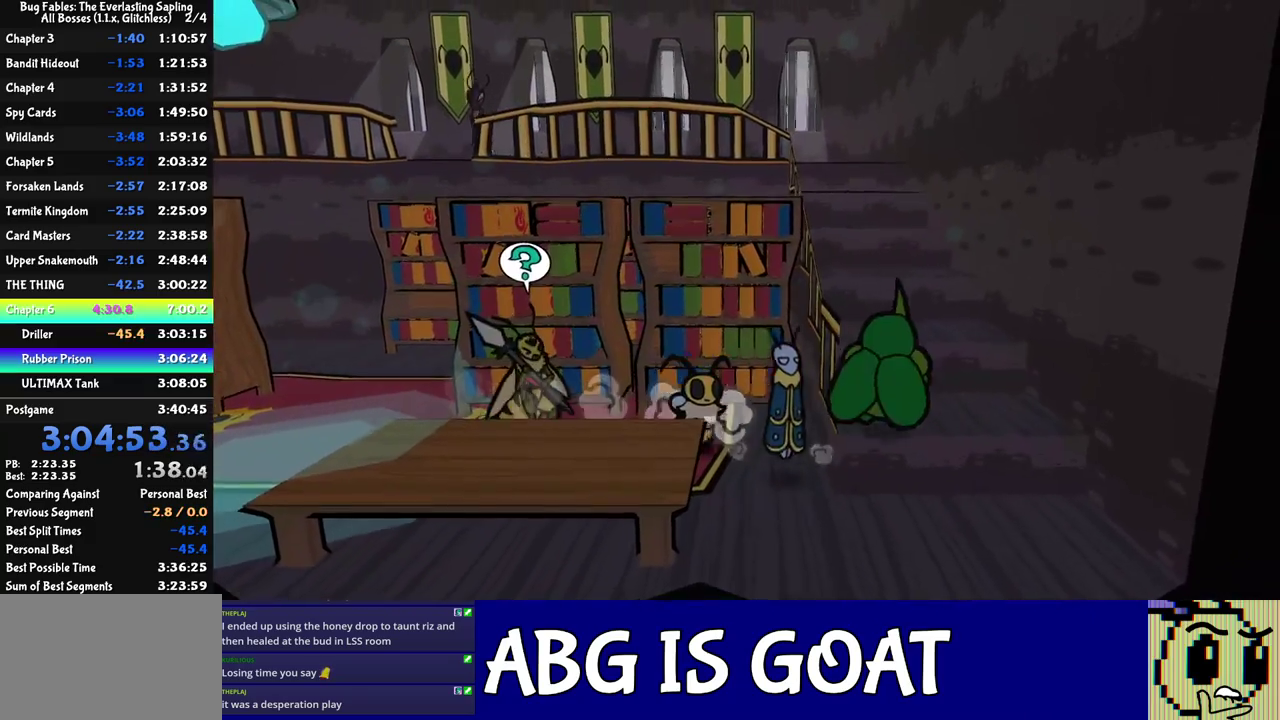
{"buttons": ["C_DOWN"], "left_stick": "up", "events": [[67, "C_DOWN", "down"], [133, "C_DOWN", "up"], [200, "C_DOWN", "down"], [267, "C_DOWN", "up"], [333, "C_DOWN", "down"], [383, "C_DOWN", "up"], [467, "C_DOWN", "down"]]}
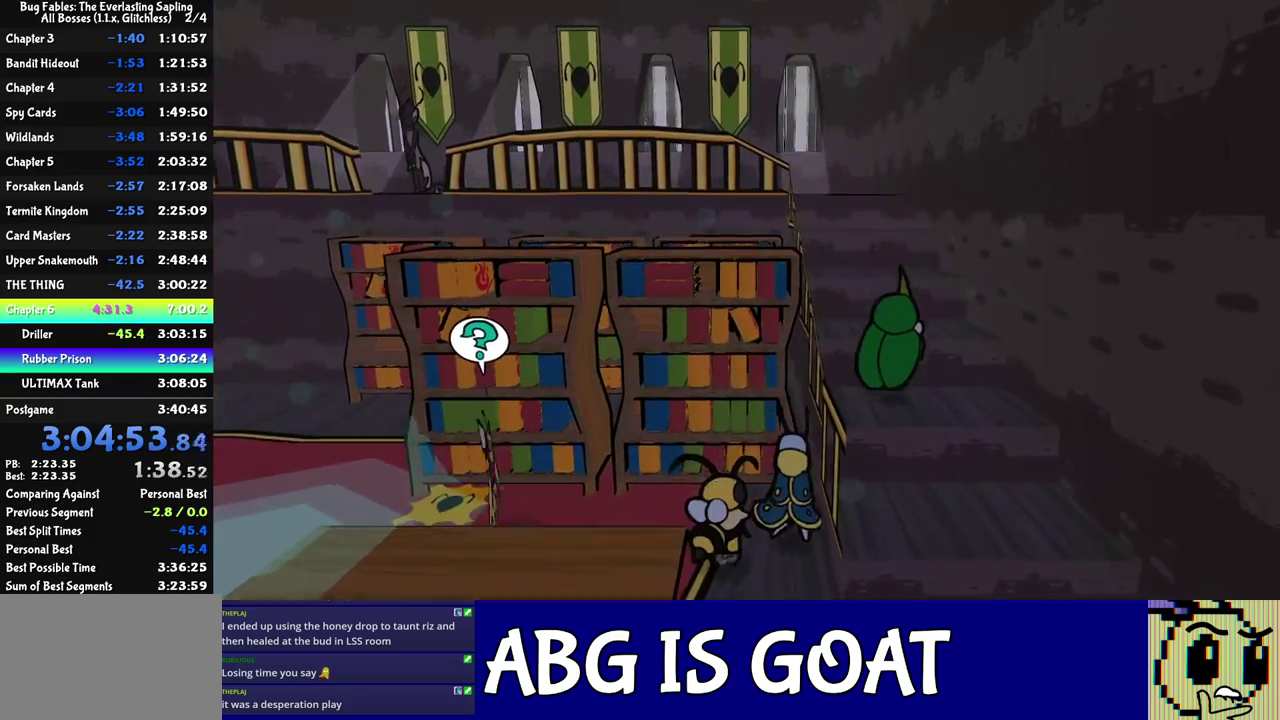
{"buttons": ["C_DOWN"], "left_stick": "up", "events": [[17, "C_DOWN", "up"], [83, "C_DOWN", "down"], [150, "C_DOWN", "up"], [233, "C_DOWN", "down"], [283, "C_DOWN", "up"], [367, "C_DOWN", "down"], [417, "C_DOWN", "up"], [500, "C_DOWN", "down"]]}
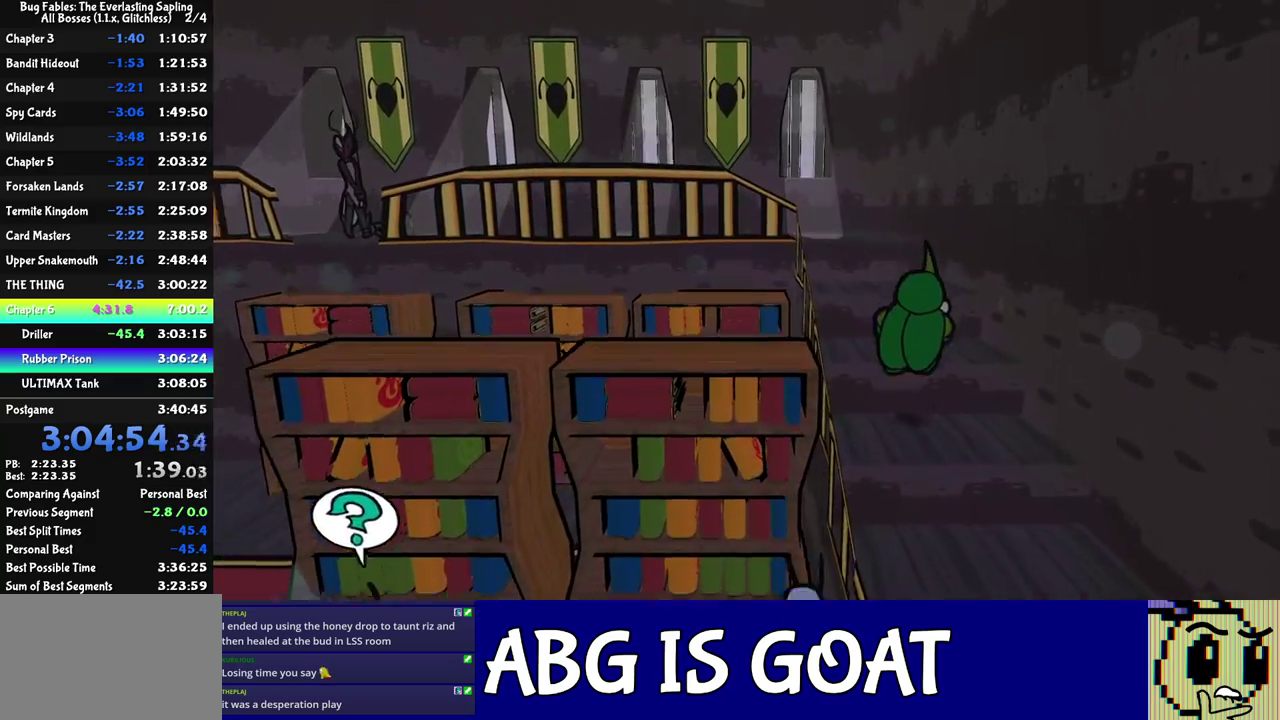
{"buttons": [], "left_stick": "up", "events": [[50, "C_DOWN", "up"], [133, "C_DOWN", "down"], [183, "C_DOWN", "up"], [267, "C_DOWN", "down"], [317, "C_DOWN", "up"], [383, "C_DOWN", "down"], [450, "C_DOWN", "up"]]}
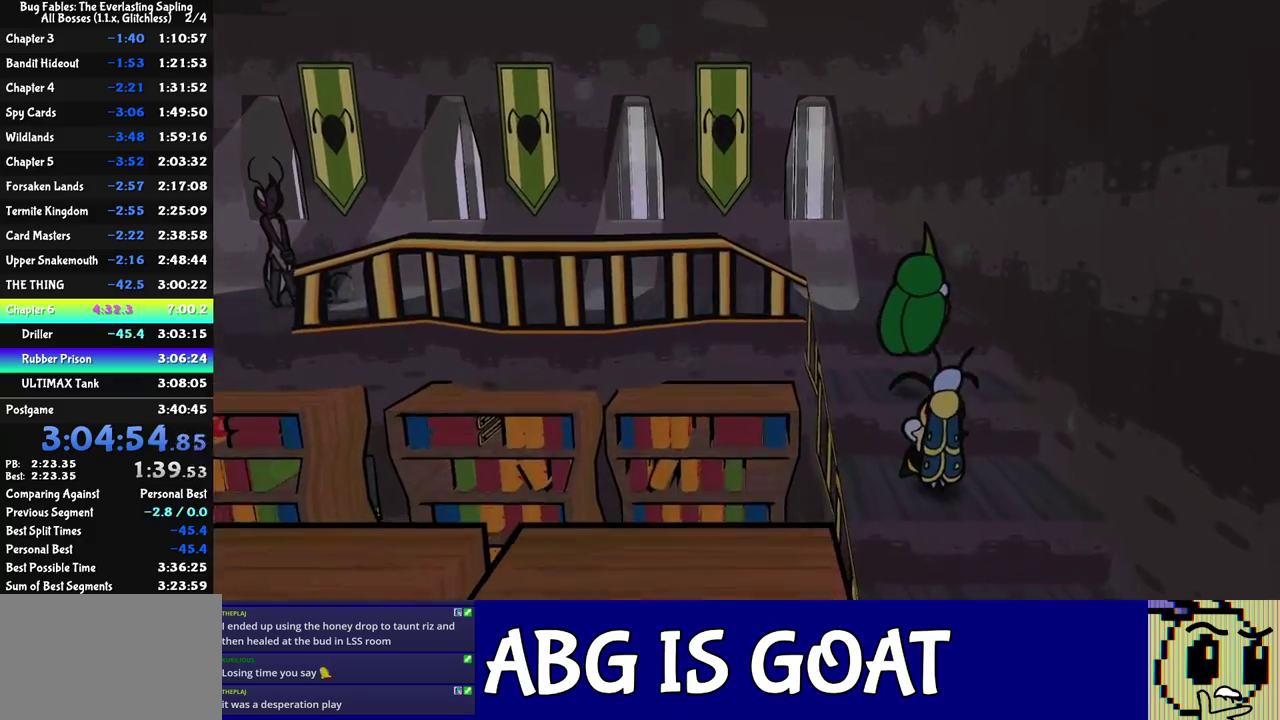
{"buttons": [], "left_stick": "left", "events": [[17, "C_DOWN", "down"], [83, "C_DOWN", "up"], [150, "C_DOWN", "down"], [200, "C_DOWN", "up"], [283, "C_DOWN", "down"], [333, "C_DOWN", "up"], [333, "left_stick", "up-left"], [483, "left_stick", "left"]]}